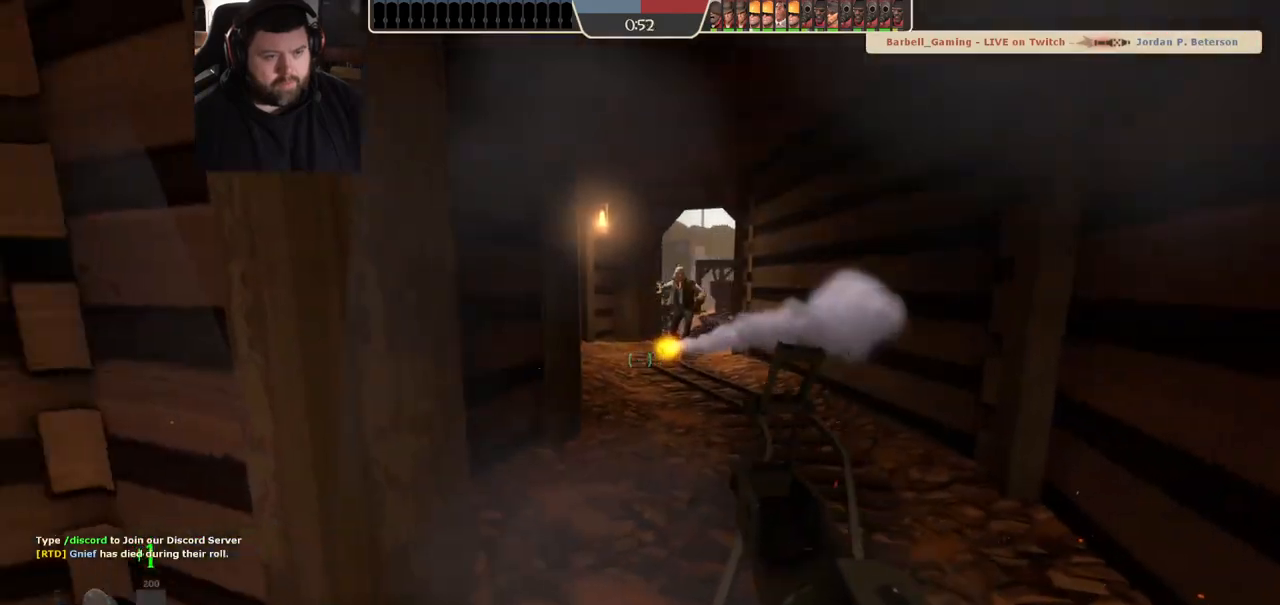
Gameplay with a controller (PlayStation layout); each line is a JSON object with the inputs held at the frame after it. "events" lists button and stick changes between this image and that frame as [ms after this image, input, new state], when the widget could be followed in between. Not read: R1.
{"buttons": [], "left_stick": "up-left", "right_stick": "center", "events": [[200, "left_stick", "up-left"]]}
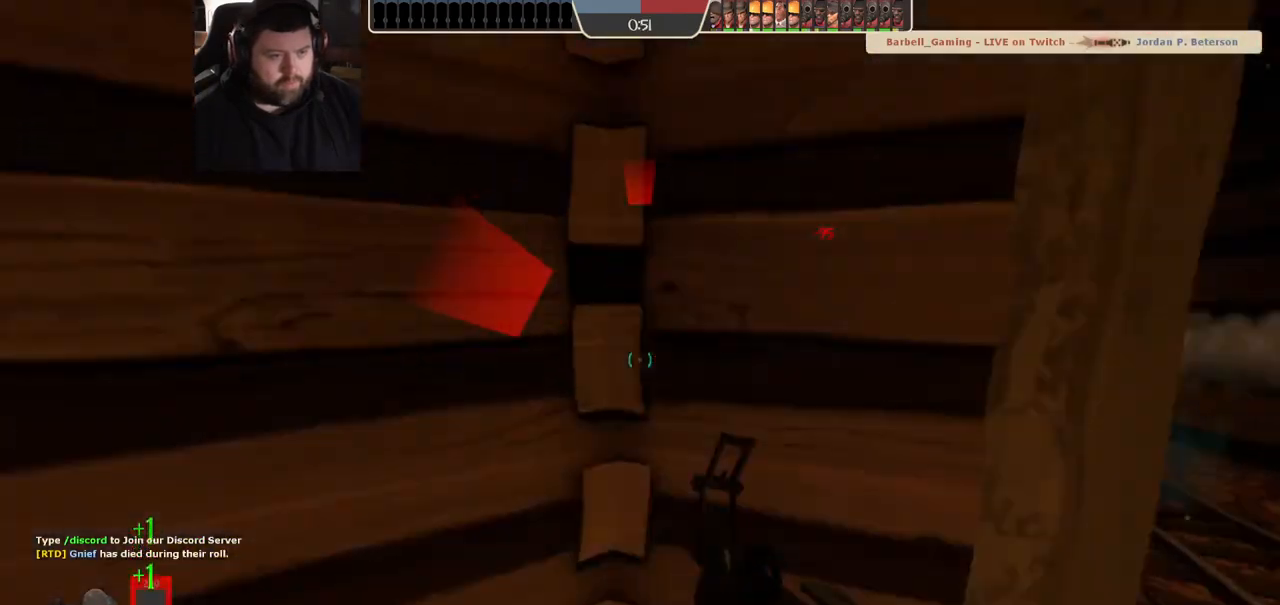
{"buttons": [], "left_stick": "center", "right_stick": "left", "events": [[117, "left_stick", "up"], [383, "right_stick", "left"], [483, "left_stick", "center"]]}
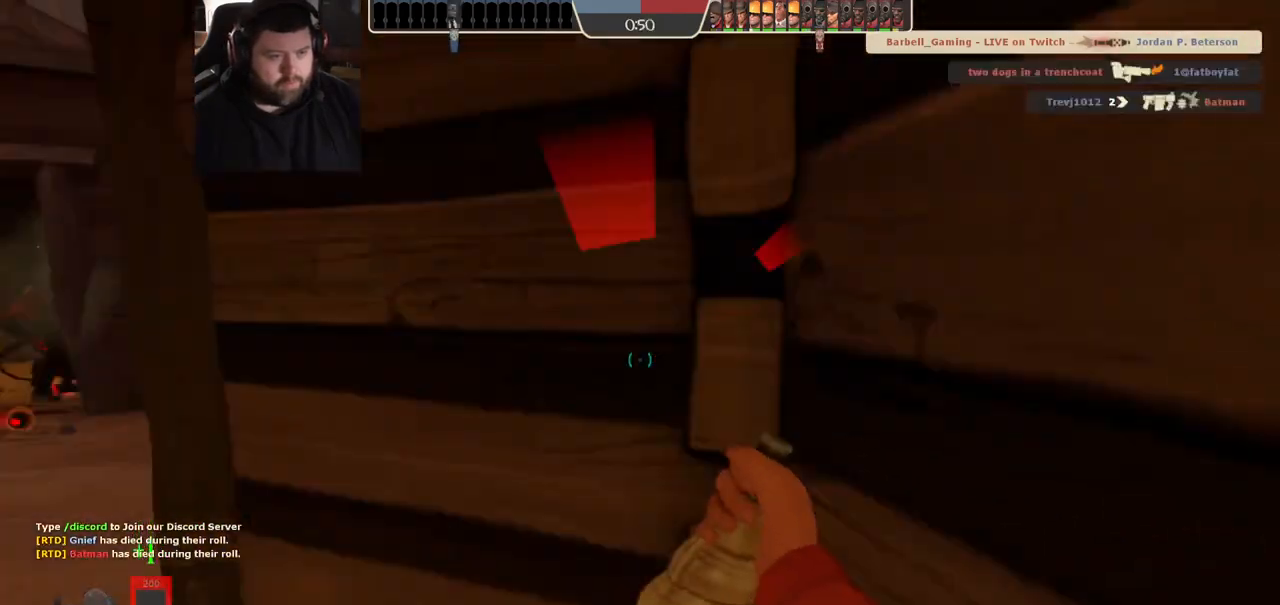
{"buttons": [], "left_stick": "up", "right_stick": "center", "events": [[50, "R2", "down"], [167, "R2", "up"], [167, "right_stick", "center"], [183, "left_stick", "up"], [250, "R2", "down"], [333, "R2", "up"]]}
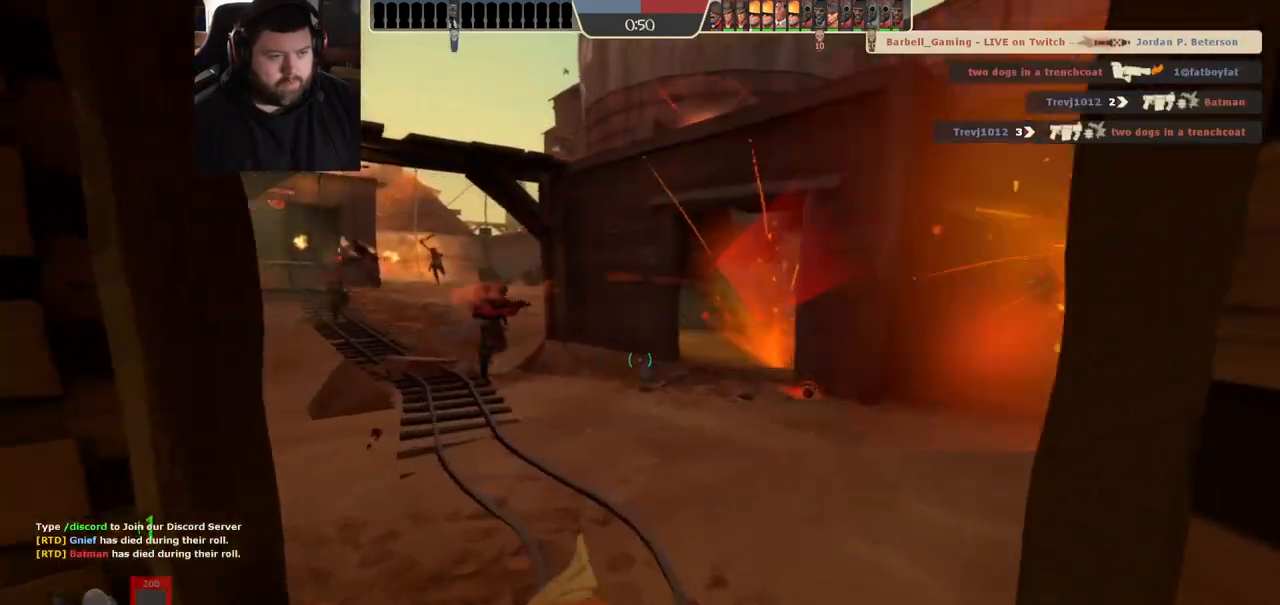
{"buttons": [], "left_stick": "up-right", "right_stick": "center", "events": [[83, "left_stick", "up-right"]]}
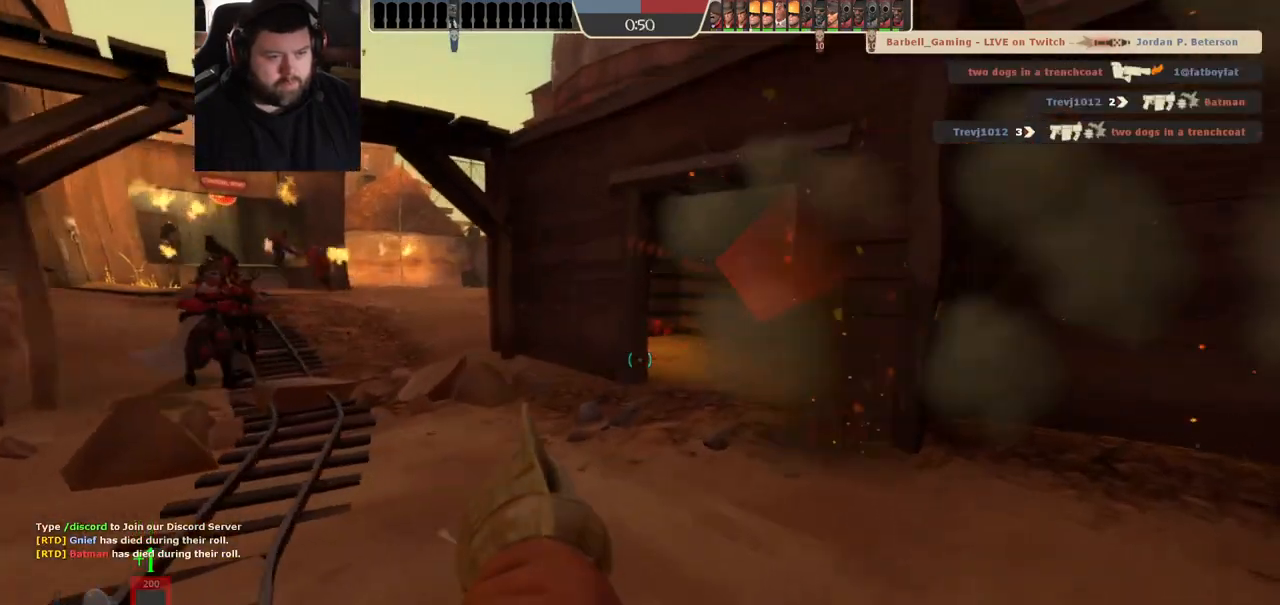
{"buttons": [], "left_stick": "up-right", "right_stick": "center", "events": []}
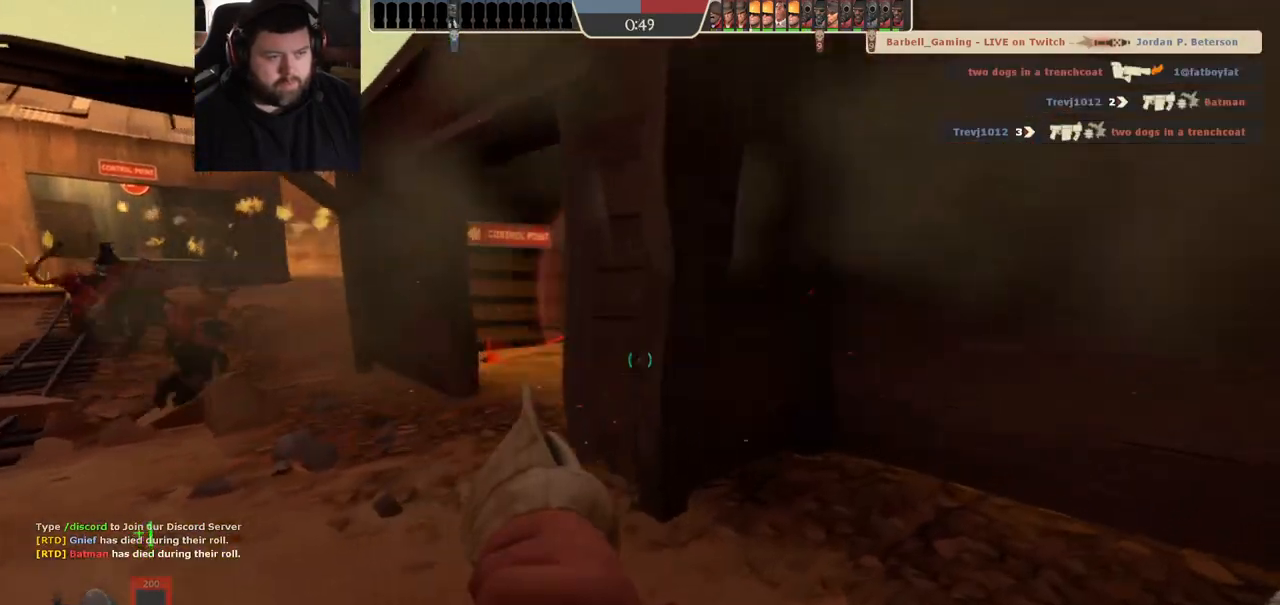
{"buttons": [], "left_stick": "down-right", "right_stick": "left", "events": [[317, "R3", "down"], [317, "right_stick", "left"], [383, "left_stick", "right"], [433, "R3", "up"], [500, "left_stick", "down-right"]]}
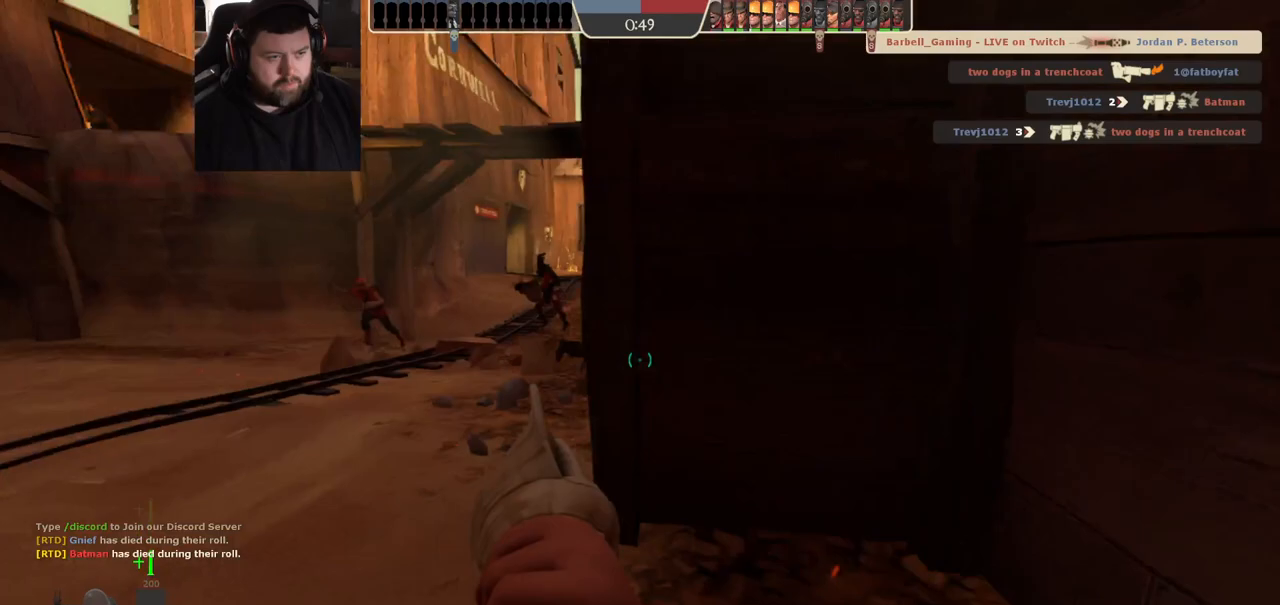
{"buttons": [], "left_stick": "center", "right_stick": "left", "events": [[50, "right_stick", "center"], [117, "left_stick", "down"], [300, "left_stick", "down-right"], [433, "right_stick", "left"], [483, "left_stick", "center"]]}
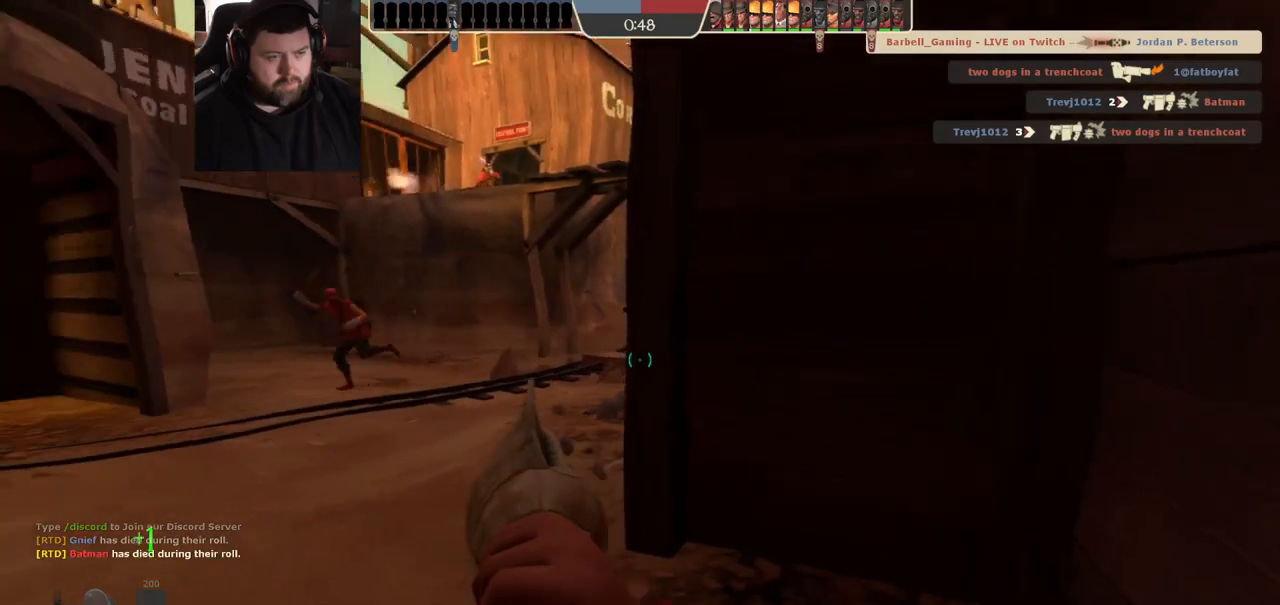
{"buttons": [], "left_stick": "center", "right_stick": "center", "events": [[50, "right_stick", "center"]]}
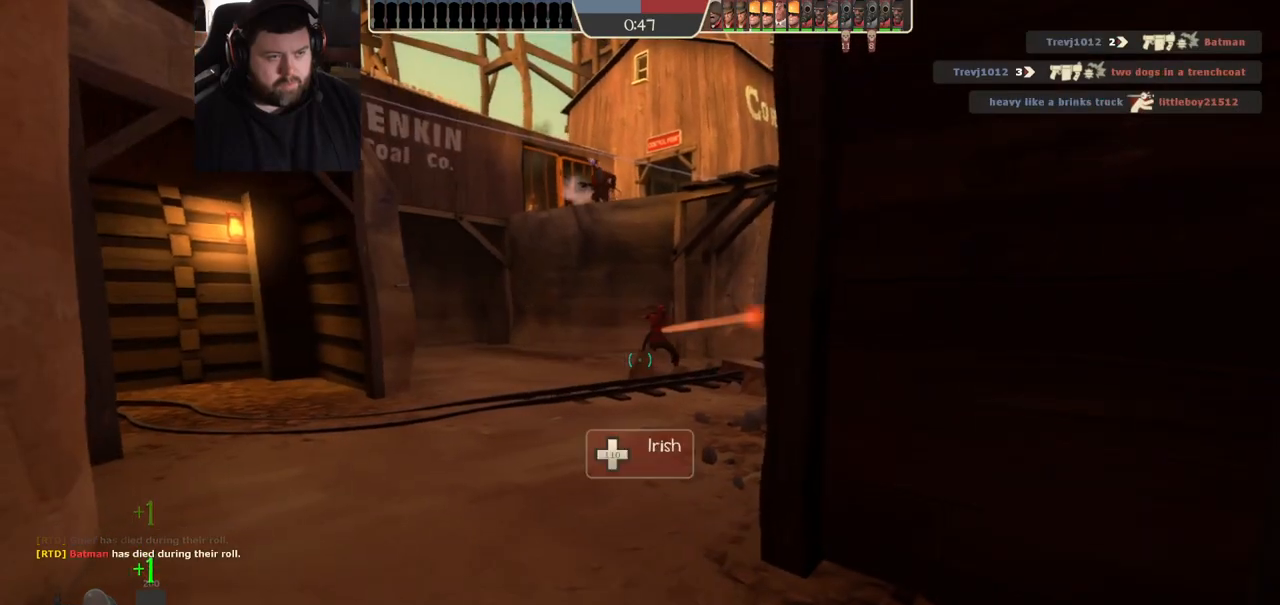
{"buttons": [], "left_stick": "center", "right_stick": "center", "events": [[100, "SQUARE", "down"], [150, "SQUARE", "up"], [233, "SQUARE", "down"], [317, "SQUARE", "up"], [383, "SQUARE", "down"], [450, "SQUARE", "up"]]}
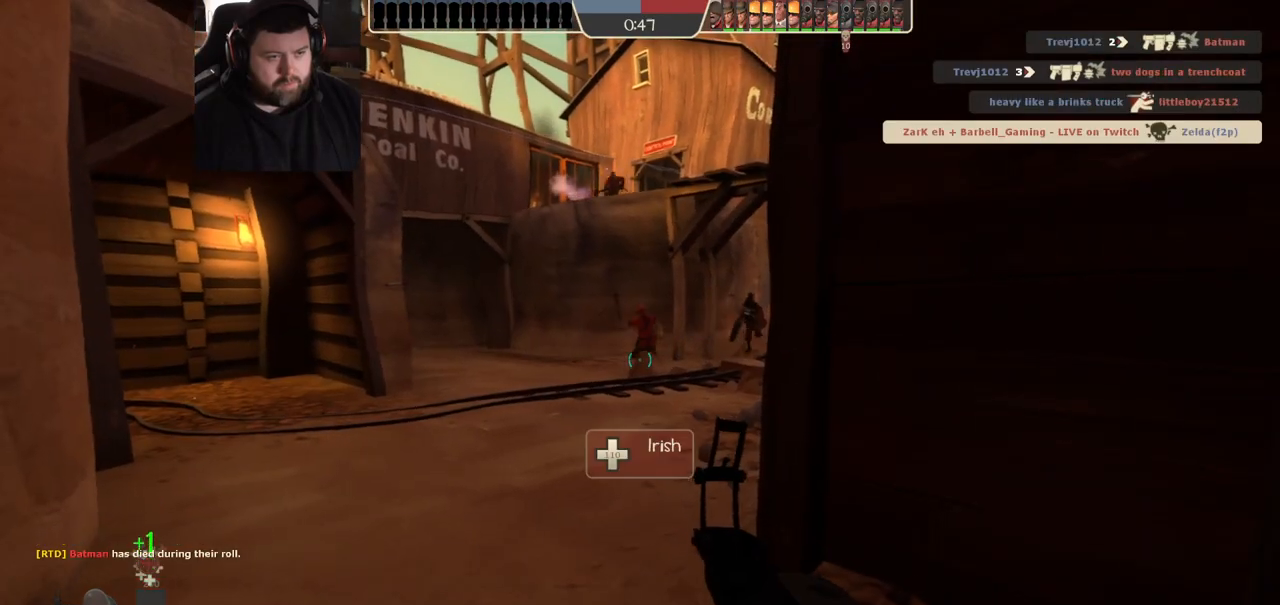
{"buttons": [], "left_stick": "center", "right_stick": "center", "events": [[33, "SQUARE", "down"], [100, "SQUARE", "up"], [183, "SQUARE", "down"], [250, "SQUARE", "up"], [333, "SQUARE", "down"], [433, "SQUARE", "up"]]}